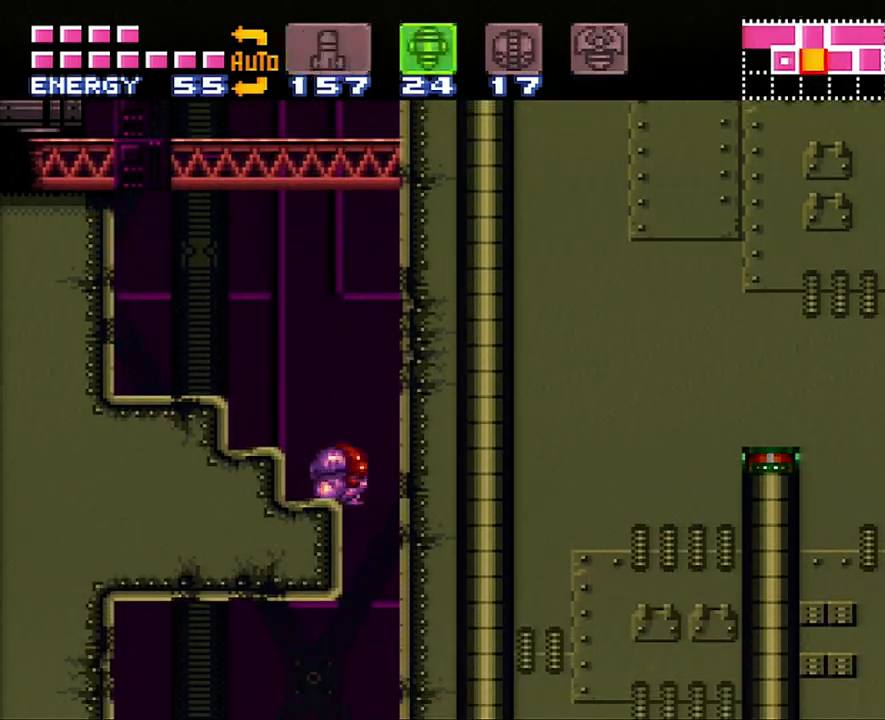
Gameplay with a controller (Nintendo layout); each line is a JSON object with the inputs held at the frame after it. "events" lists button and stick changes between this image and that frame as [ms after this image, input, new state], when the widget could be followed in between. Not read: L3 R3.
{"buttons": ["DPAD_DOWN"], "events": [[17, "DPAD_DOWN", "up"], [117, "DPAD_RIGHT", "down"], [300, "DPAD_RIGHT", "up"], [367, "DPAD_DOWN", "down"]]}
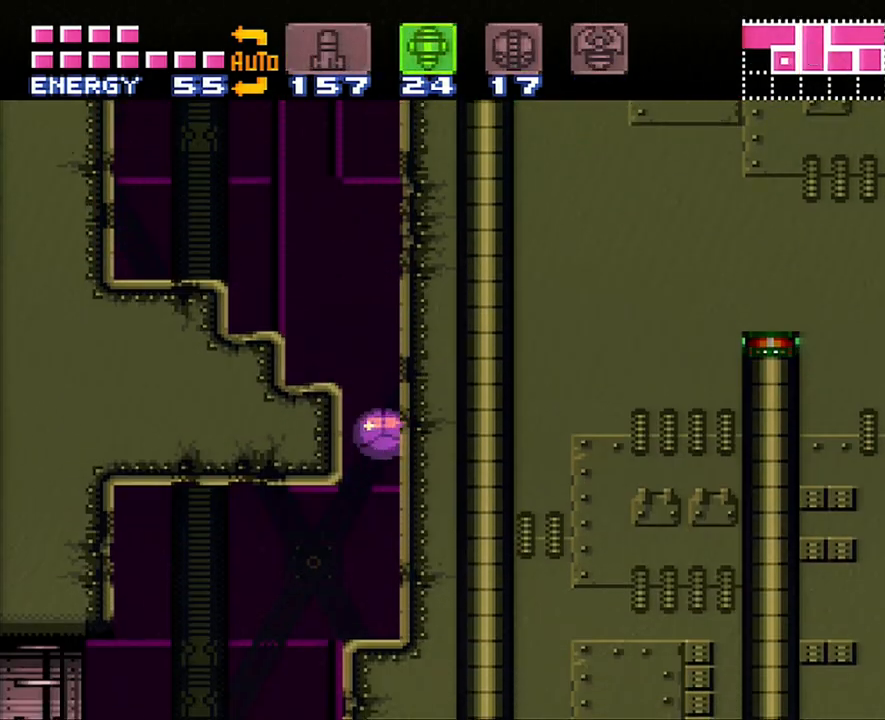
{"buttons": ["DPAD_LEFT"], "events": [[50, "DPAD_DOWN", "up"], [267, "X", "down"], [367, "X", "up"], [467, "Y", "down"], [483, "DPAD_LEFT", "down"], [483, "Y", "up"]]}
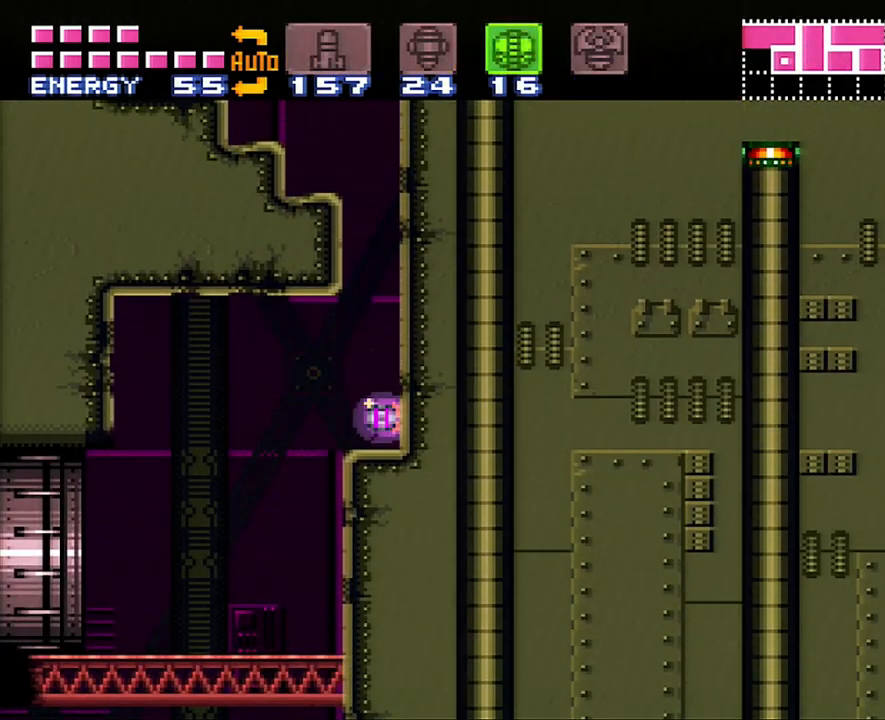
{"buttons": ["A"], "events": [[150, "A", "down"], [300, "DPAD_LEFT", "up"], [433, "DPAD_RIGHT", "down"], [500, "DPAD_RIGHT", "up"]]}
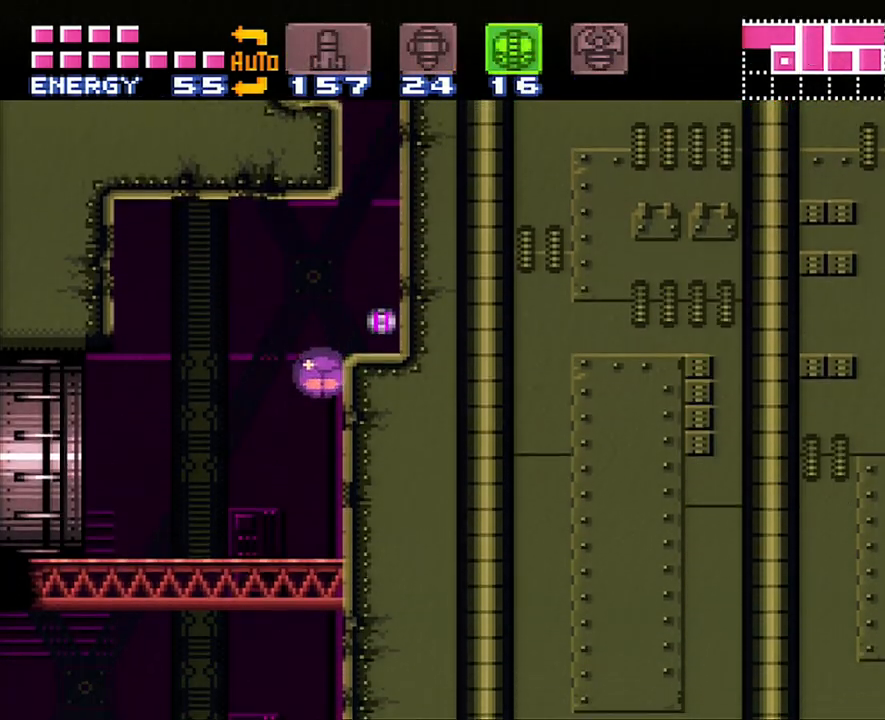
{"buttons": ["A", "DPAD_LEFT"], "events": [[150, "A", "up"], [267, "DPAD_LEFT", "down"], [333, "A", "down"]]}
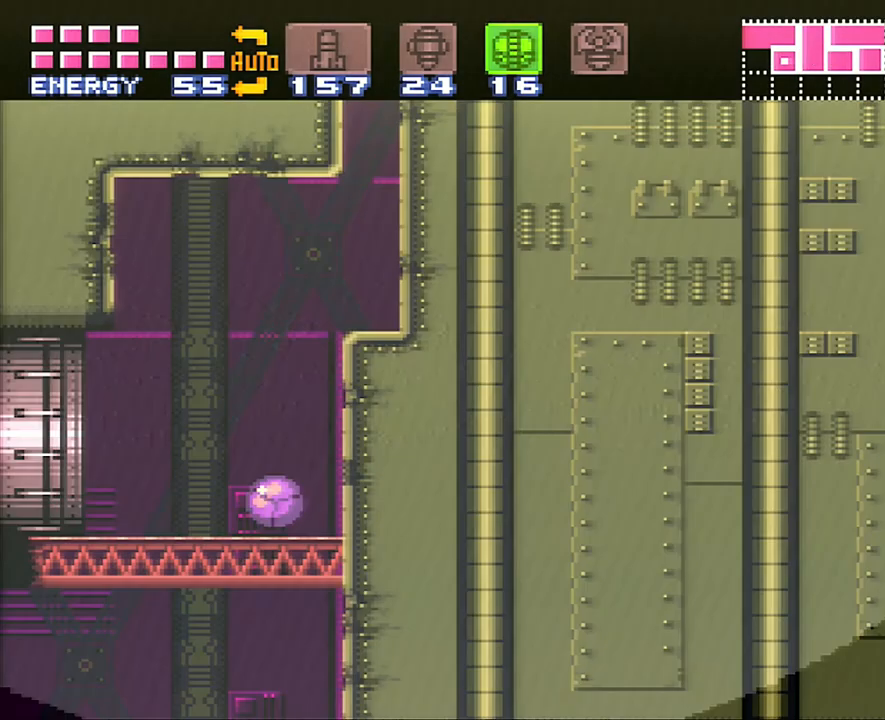
{"buttons": ["A", "DPAD_RIGHT"], "events": [[133, "DPAD_LEFT", "up"], [450, "DPAD_RIGHT", "down"]]}
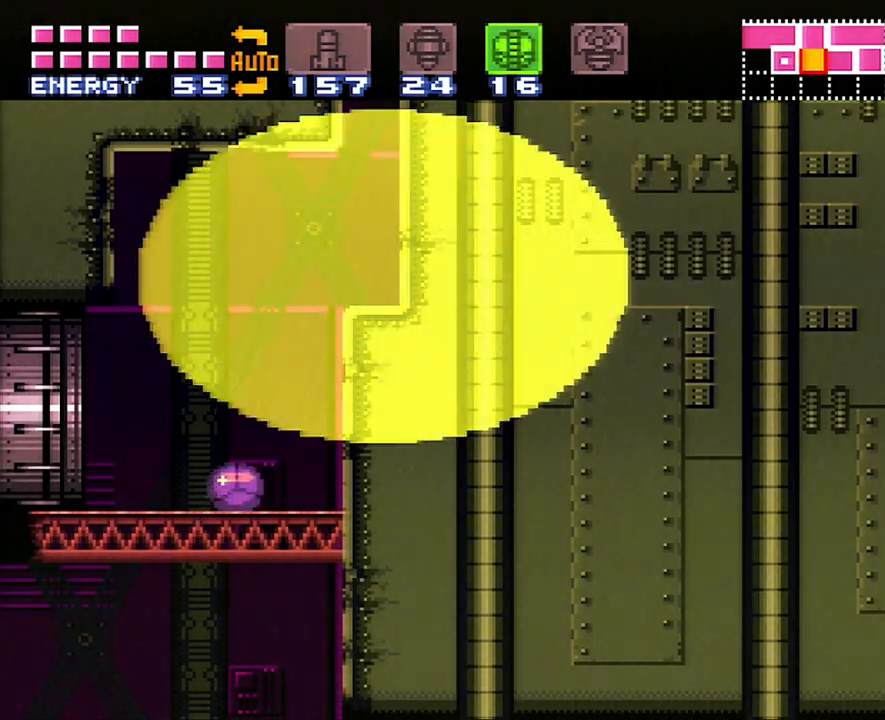
{"buttons": ["A", "DPAD_RIGHT"], "events": []}
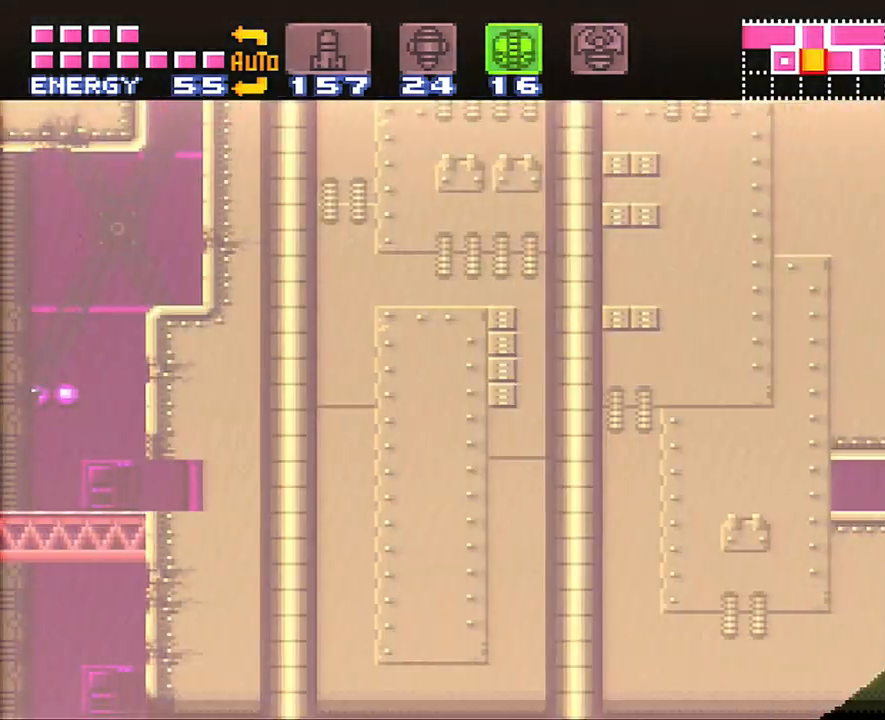
{"buttons": ["A", "DPAD_RIGHT"], "events": []}
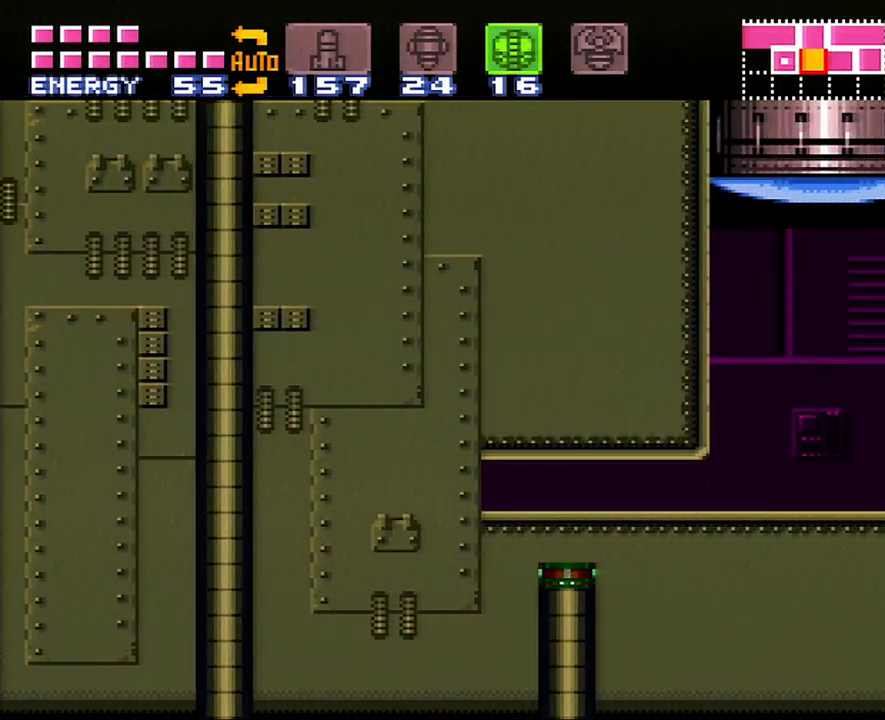
{"buttons": ["A", "DPAD_RIGHT"], "events": []}
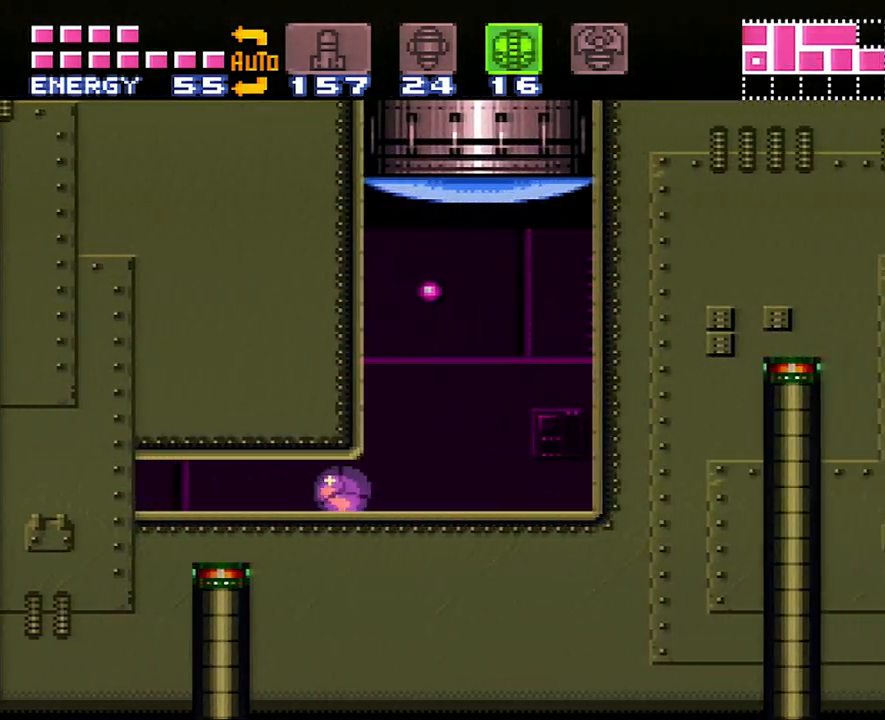
{"buttons": ["DPAD_UP"], "events": [[117, "DPAD_RIGHT", "up"], [217, "A", "up"], [217, "DPAD_UP", "down"], [300, "DPAD_UP", "up"], [333, "DPAD_UP", "down"]]}
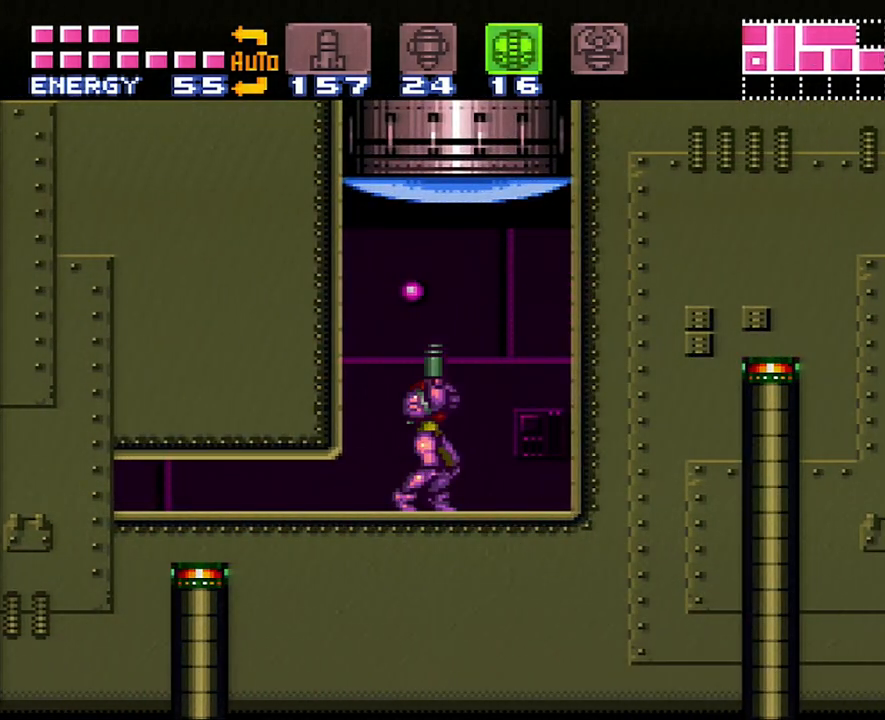
{"buttons": ["B", "DPAD_UP"], "events": [[17, "Y", "down"], [150, "Y", "up"], [383, "B", "down"]]}
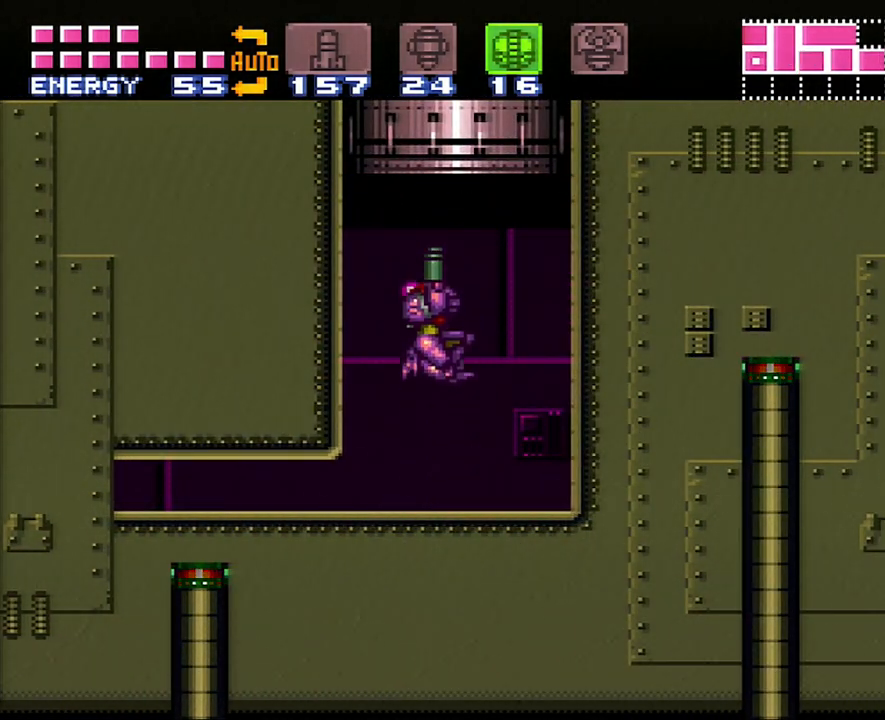
{"buttons": ["B"], "events": [[300, "DPAD_UP", "up"]]}
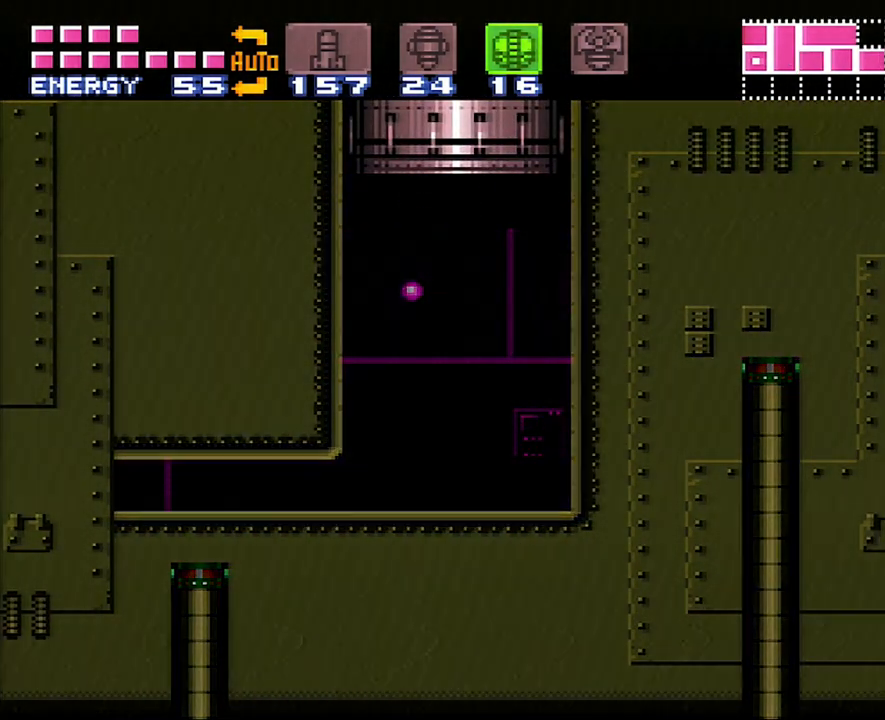
{"buttons": ["A", "DPAD_UP", "DPAD_RIGHT"], "events": [[17, "B", "up"], [17, "DPAD_RIGHT", "down"], [17, "DPAD_UP", "down"], [183, "A", "down"]]}
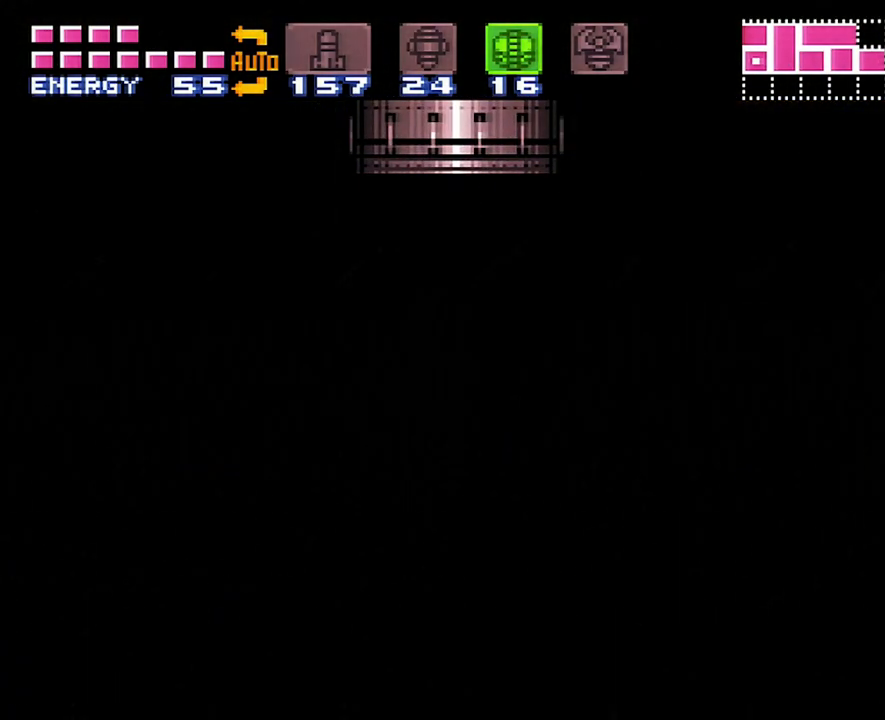
{"buttons": ["A", "DPAD_UP", "DPAD_RIGHT"], "events": [[200, "A", "up"], [200, "DPAD_RIGHT", "up"], [200, "DPAD_UP", "up"], [233, "A", "down"], [233, "DPAD_RIGHT", "down"], [233, "DPAD_UP", "down"]]}
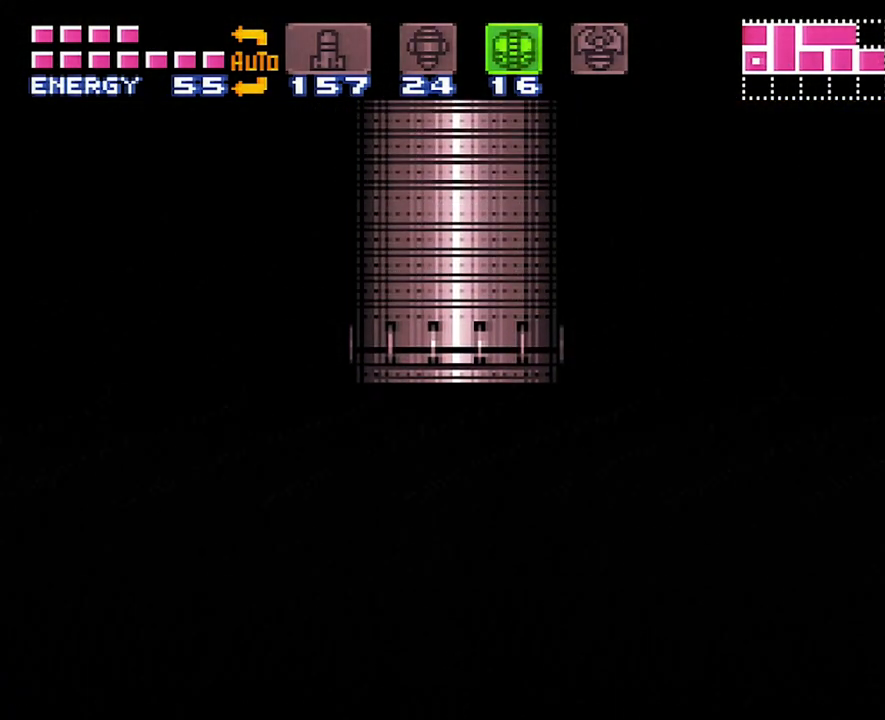
{"buttons": ["A", "DPAD_RIGHT"], "events": [[83, "DPAD_UP", "up"], [217, "DPAD_UP", "down"], [467, "DPAD_UP", "up"]]}
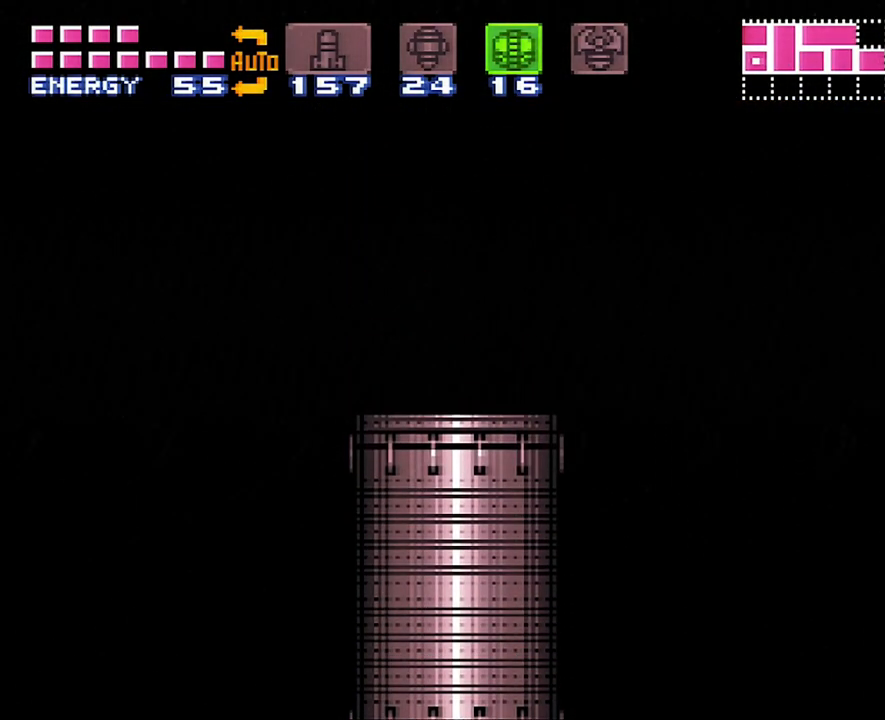
{"buttons": ["A", "DPAD_RIGHT"], "events": []}
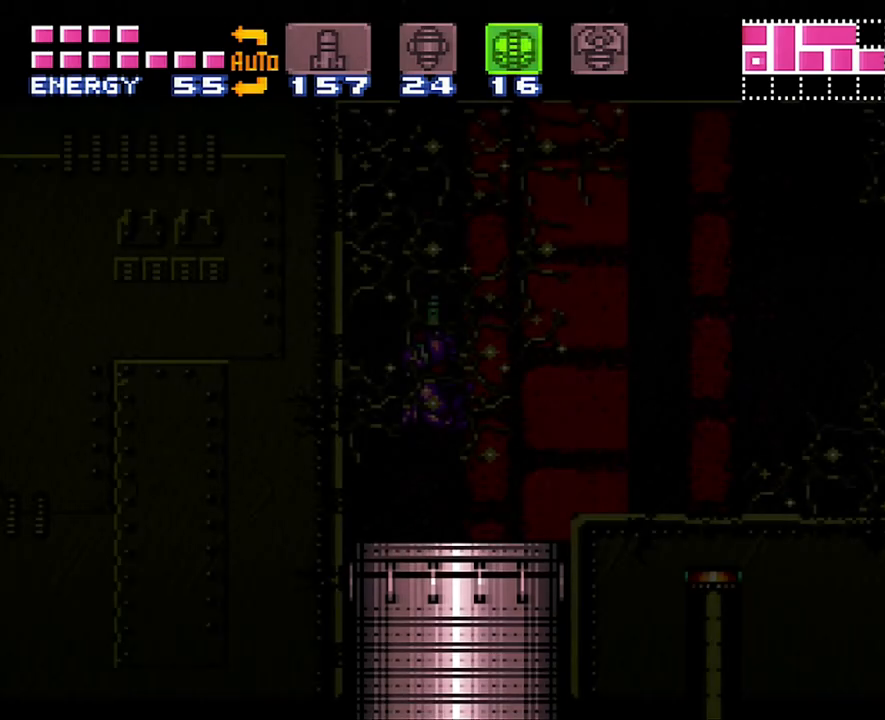
{"buttons": ["A", "DPAD_RIGHT"], "events": [[17, "DPAD_UP", "down"], [233, "DPAD_UP", "up"], [383, "DPAD_UP", "down"], [433, "DPAD_UP", "up"]]}
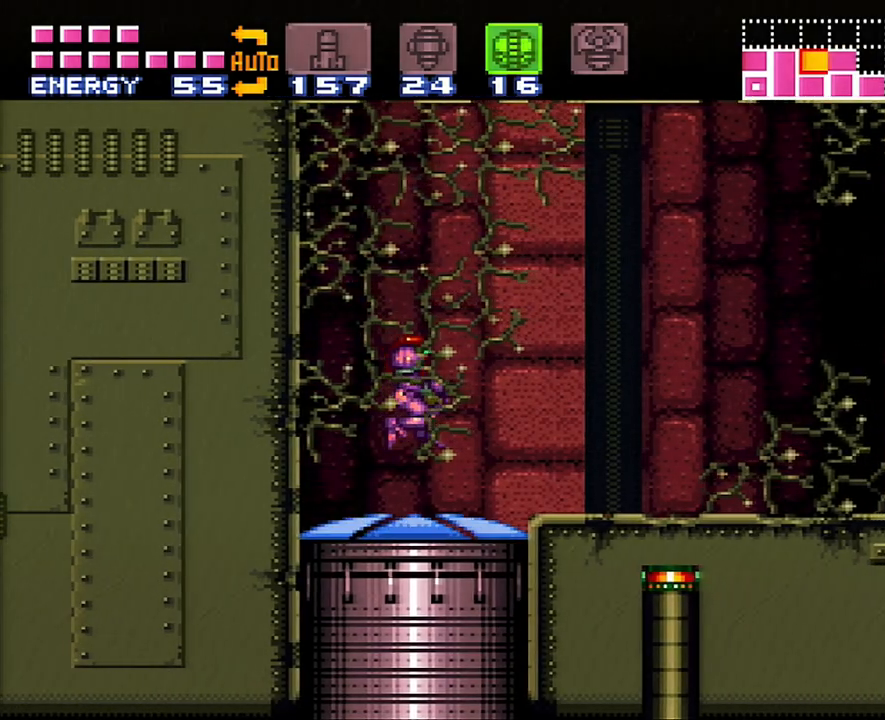
{"buttons": ["A", "Y", "DPAD_UP", "DPAD_RIGHT"], "events": [[233, "DPAD_UP", "down"], [483, "Y", "down"]]}
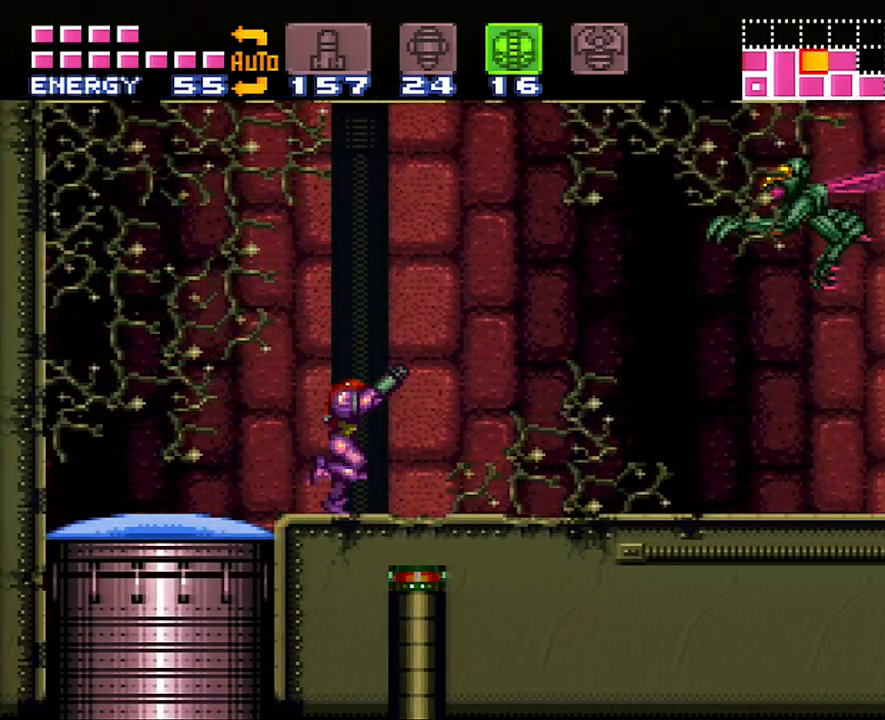
{"buttons": ["A", "DPAD_UP", "DPAD_RIGHT"], "events": [[83, "Y", "up"], [183, "Y", "down"], [267, "Y", "up"], [367, "Y", "down"], [467, "Y", "up"]]}
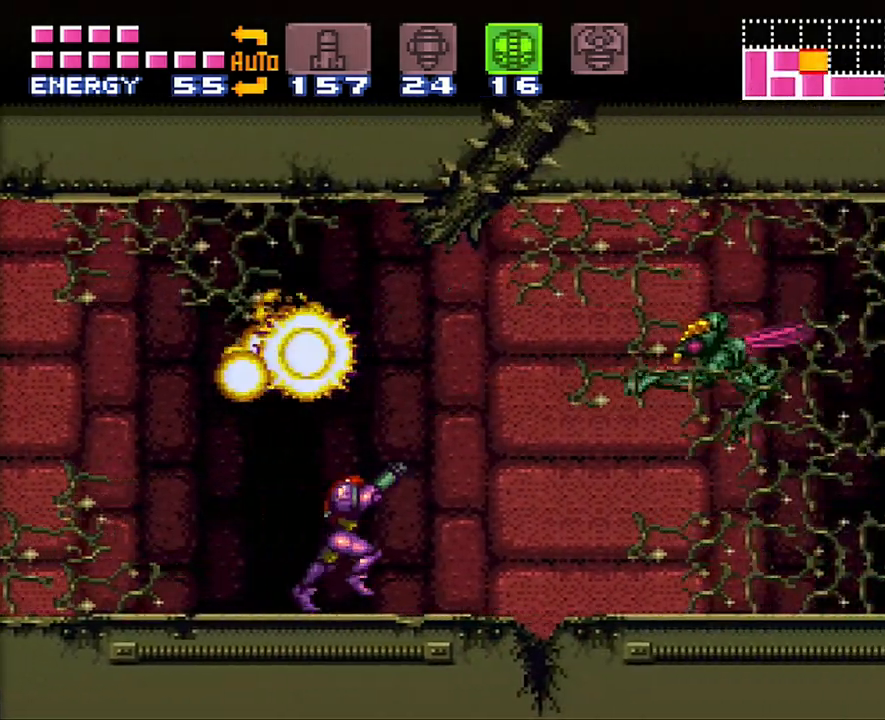
{"buttons": ["A", "Y", "DPAD_UP", "DPAD_RIGHT"], "events": [[50, "Y", "down"], [183, "Y", "up"], [217, "Y", "down"], [367, "Y", "up"], [383, "Y", "down"]]}
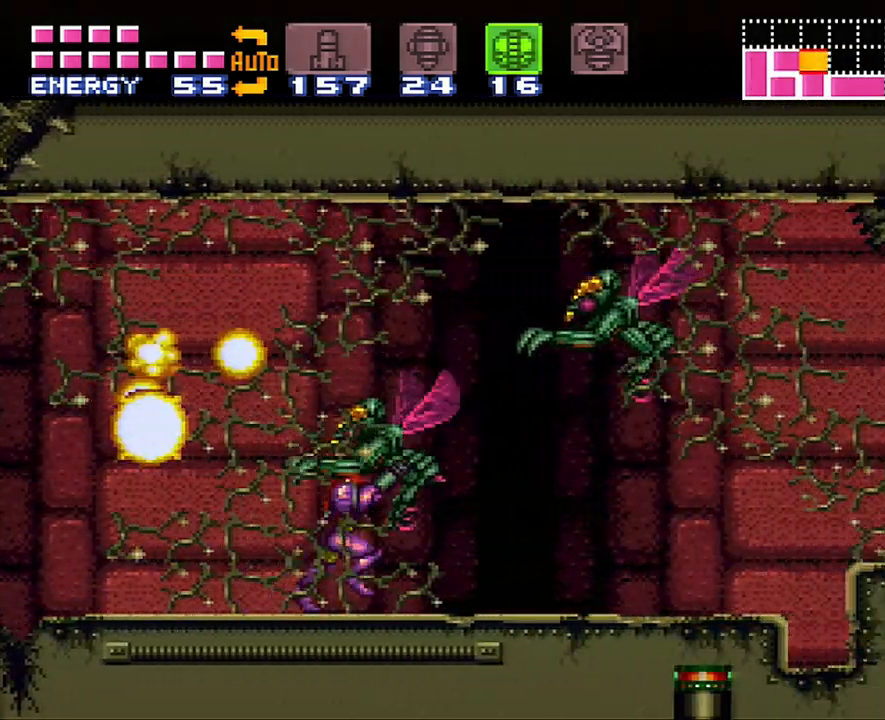
{"buttons": ["A", "DPAD_RIGHT"], "events": [[50, "Y", "up"], [83, "Y", "down"], [200, "Y", "up"], [400, "DPAD_UP", "up"]]}
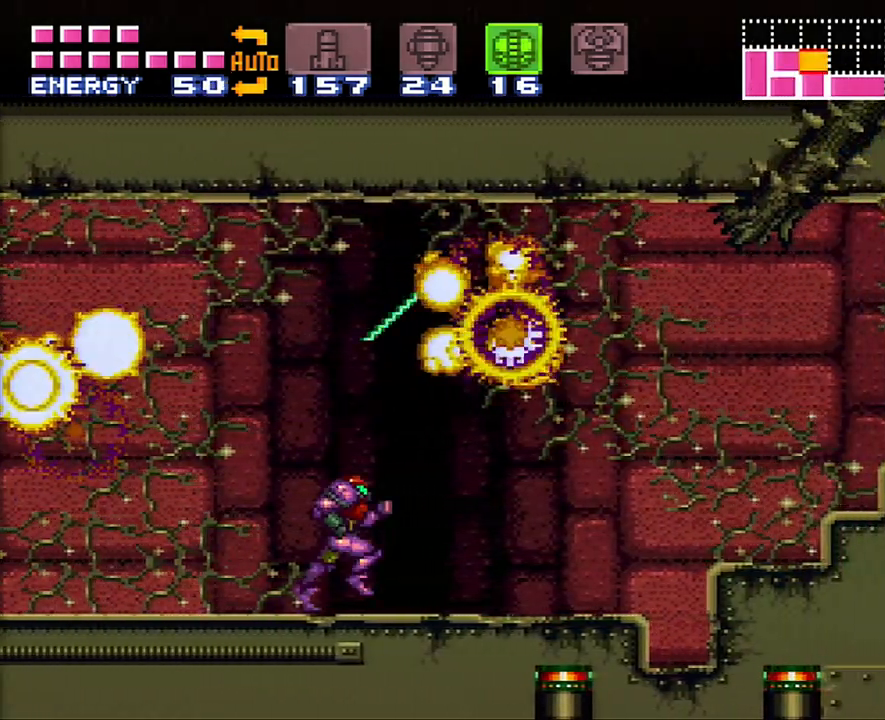
{"buttons": ["A", "B", "DPAD_DOWN"], "events": [[200, "B", "down"], [367, "DPAD_RIGHT", "up"], [450, "DPAD_DOWN", "down"]]}
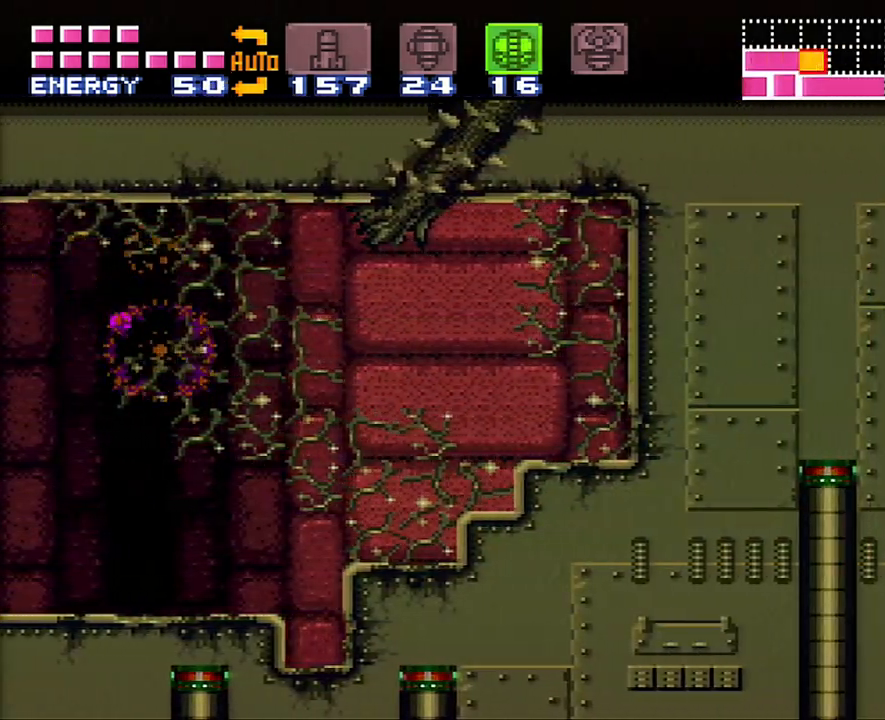
{"buttons": ["Y"], "events": [[167, "B", "up"], [167, "DPAD_DOWN", "up"], [217, "A", "up"], [483, "Y", "down"]]}
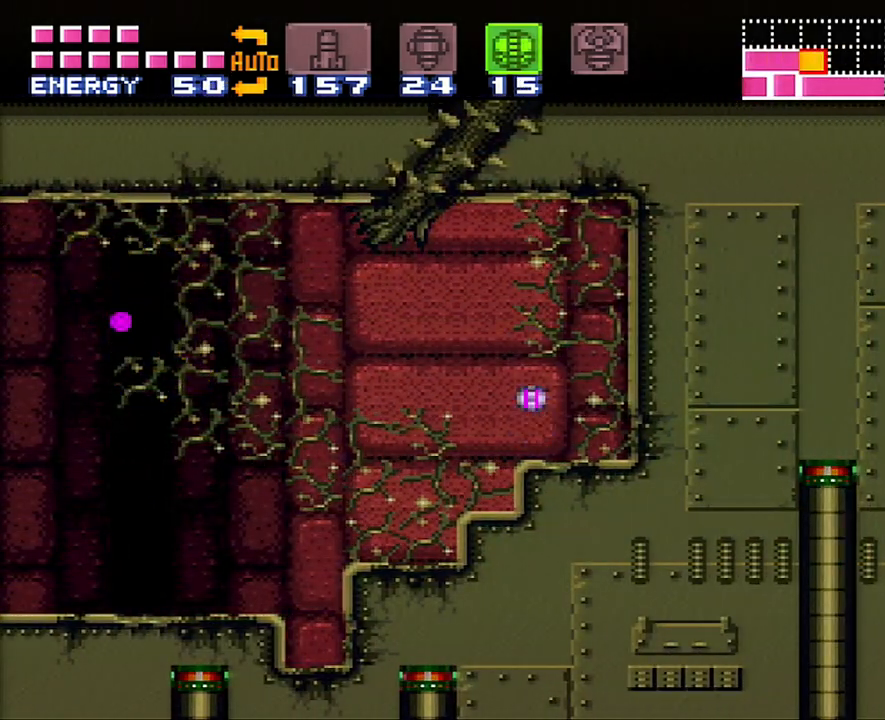
{"buttons": ["DPAD_RIGHT"], "events": [[50, "Y", "up"], [83, "DPAD_UP", "down"], [167, "DPAD_UP", "up"], [250, "DPAD_RIGHT", "down"]]}
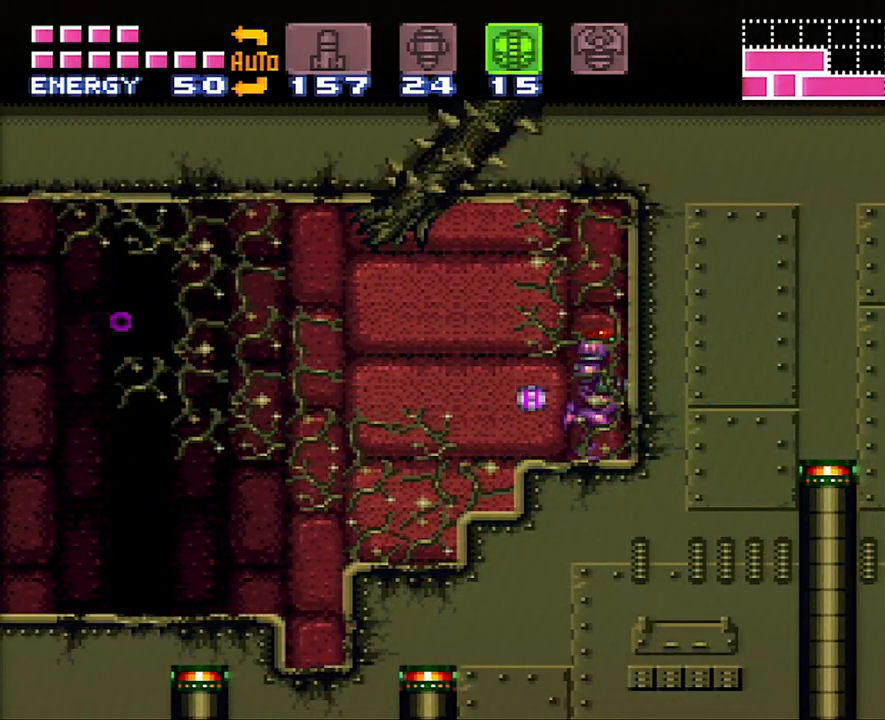
{"buttons": ["DPAD_DOWN"], "events": [[17, "DPAD_RIGHT", "up"], [300, "DPAD_DOWN", "down"], [367, "DPAD_DOWN", "up"], [467, "DPAD_DOWN", "down"]]}
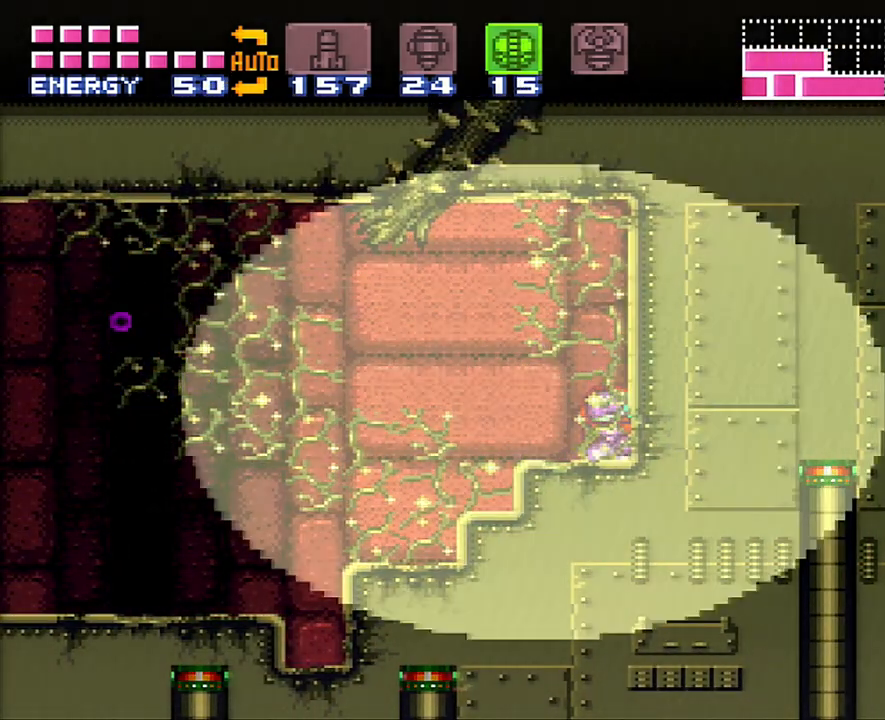
{"buttons": [], "events": [[17, "DPAD_DOWN", "up"]]}
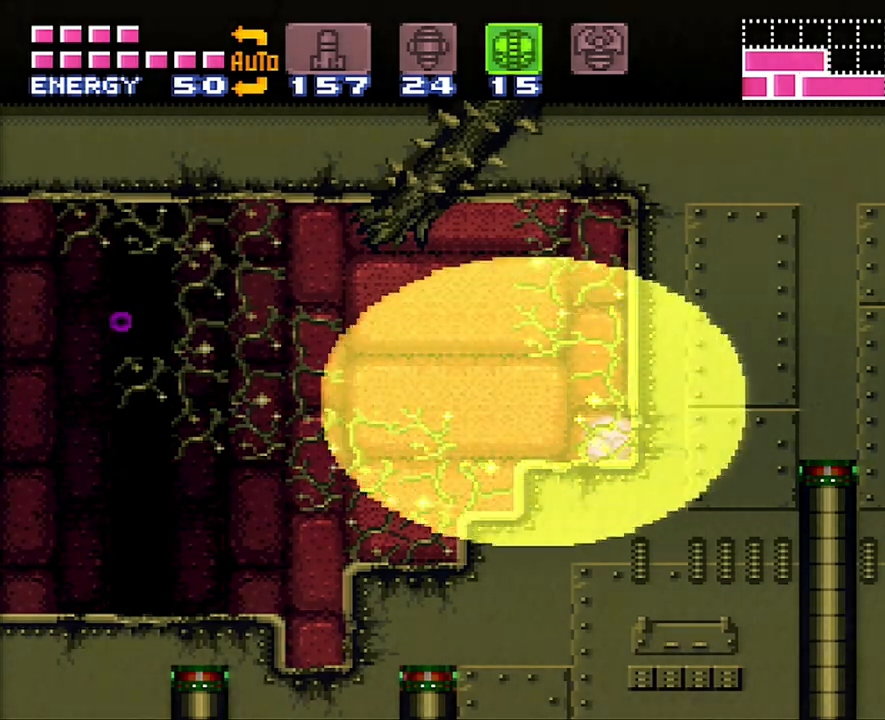
{"buttons": ["B", "DPAD_RIGHT"], "events": [[100, "B", "down"], [383, "DPAD_RIGHT", "down"]]}
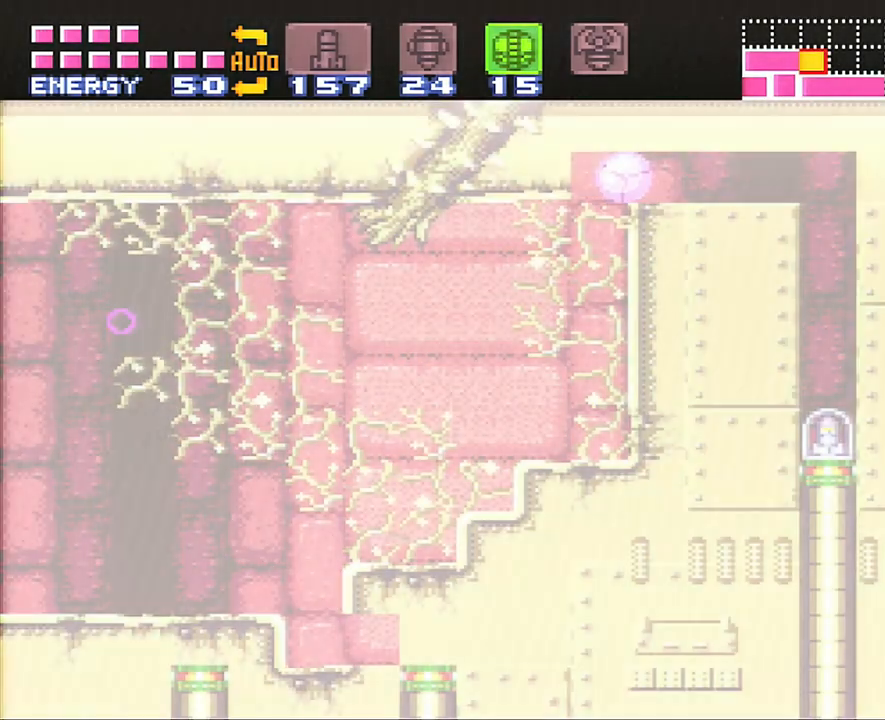
{"buttons": ["DPAD_RIGHT"], "events": [[183, "B", "up"]]}
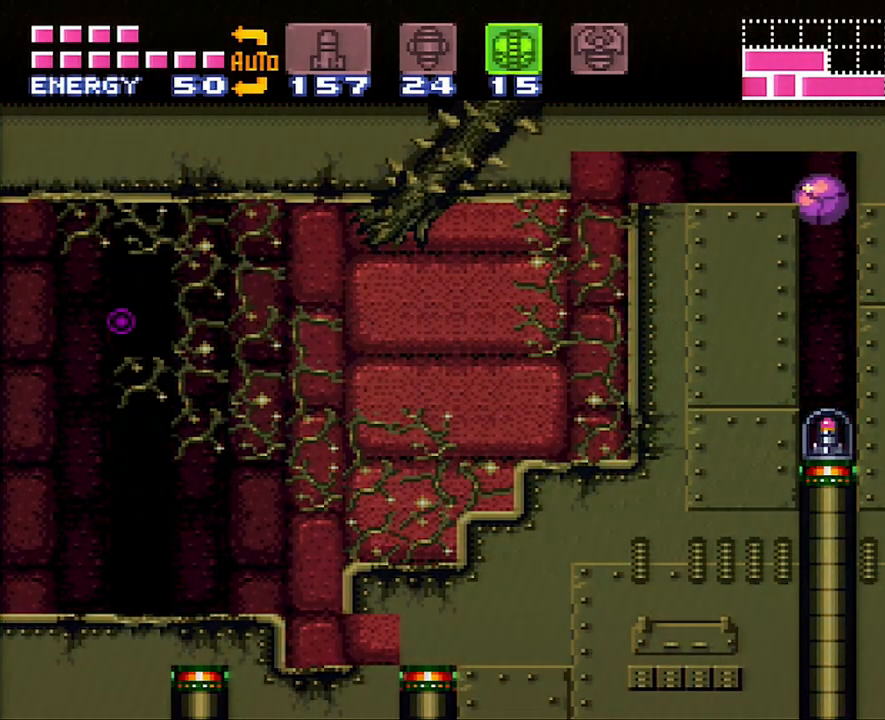
{"buttons": [], "events": [[150, "DPAD_RIGHT", "up"]]}